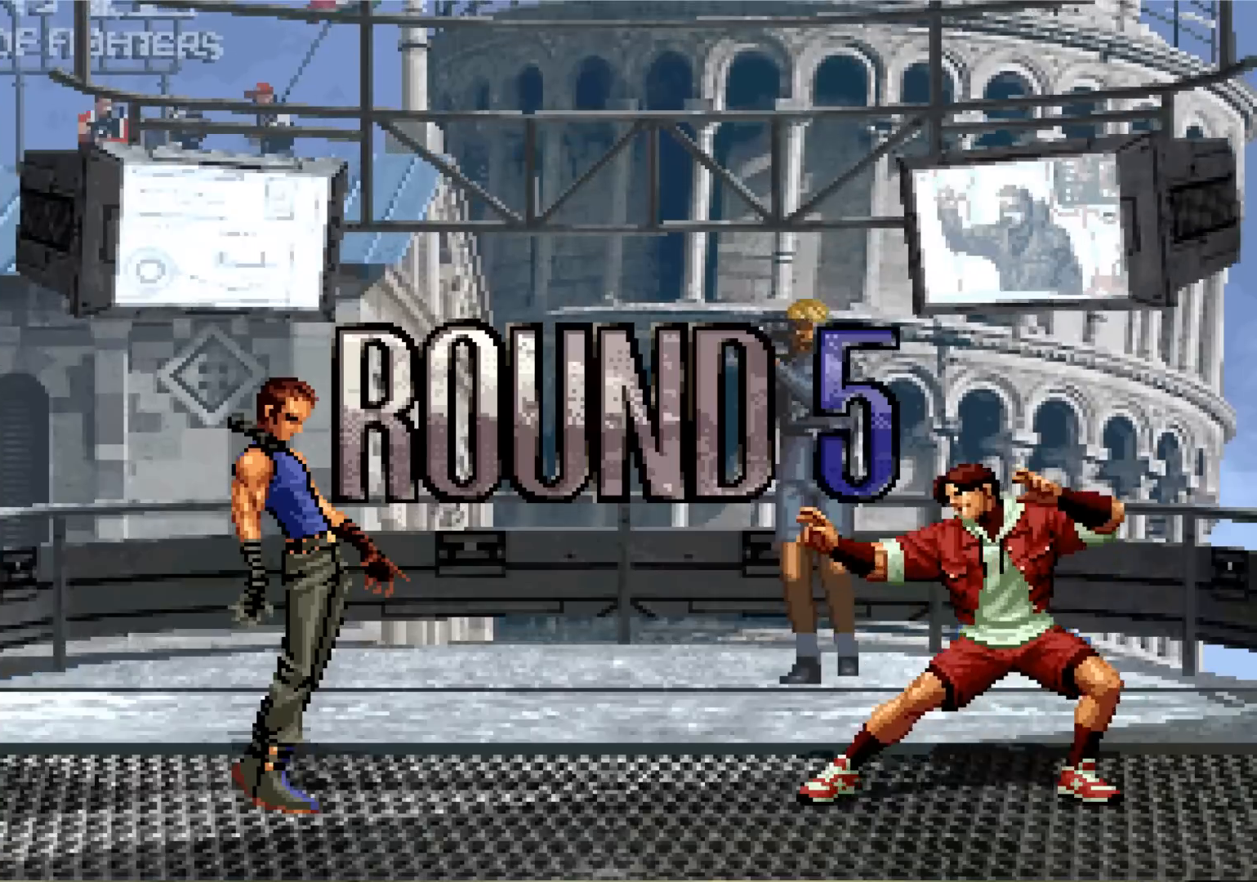
Gameplay with a controller (arcade stick); each line is a JSON object with the inputs held at the frame after it. "events" lists button and stick changes between this image and that frame as [ms after this image, input, new state], when the widget could be followed in between. Not read: L3 R3.
{"buttons": [], "left_stick": "center", "events": [[33, "CROSS", "down"], [33, "L2", "down"], [33, "SQUARE", "down"], [66, "CROSS", "up"], [66, "SQUARE", "up"], [83, "L2", "up"], [166, "SQUARE", "down"], [183, "CROSS", "down"], [200, "TRIANGLE", "down"], [267, "TRIANGLE", "up"], [283, "CROSS", "up"], [283, "SQUARE", "up"]]}
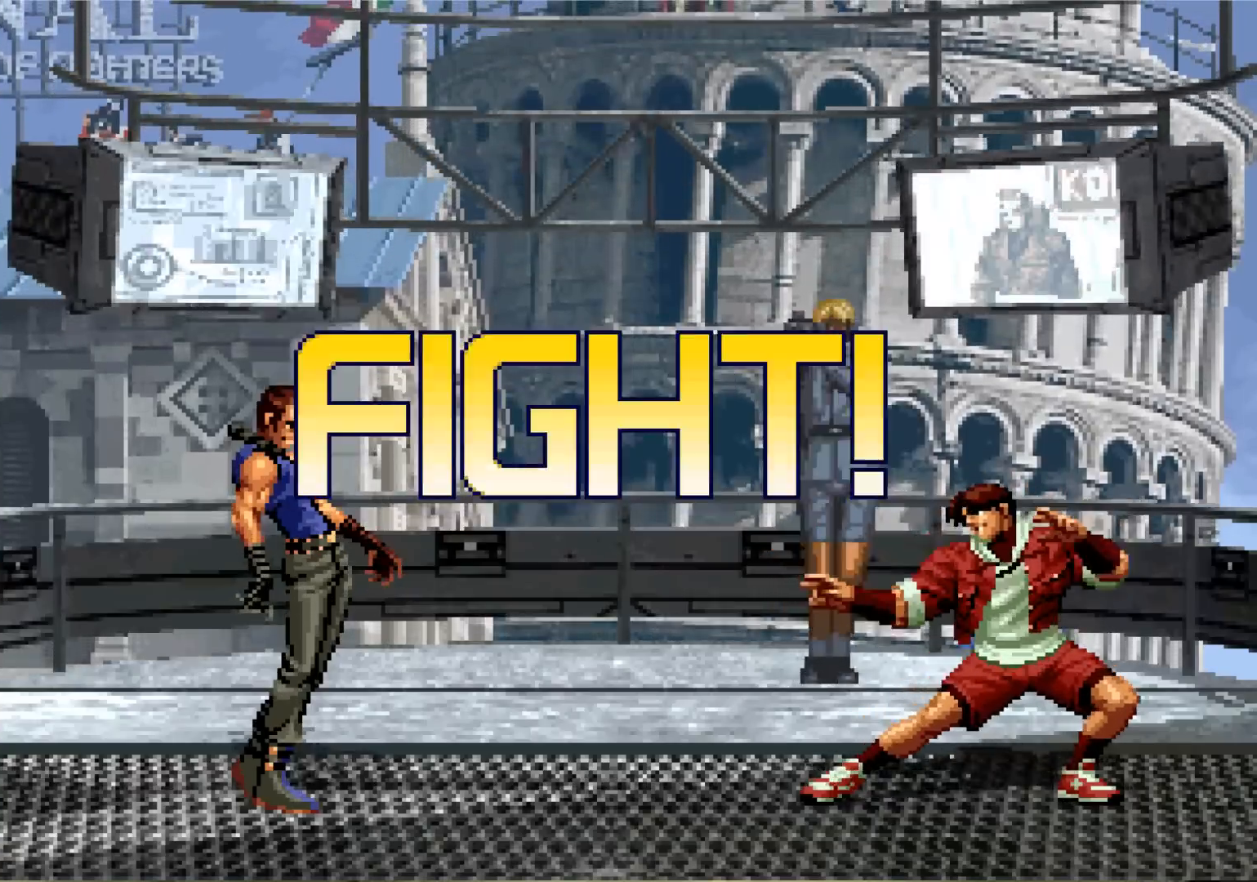
{"buttons": ["CROSS"], "left_stick": "center", "events": [[200, "left_stick", "down"], [284, "left_stick", "up-left"], [384, "left_stick", "center"], [451, "CROSS", "down"]]}
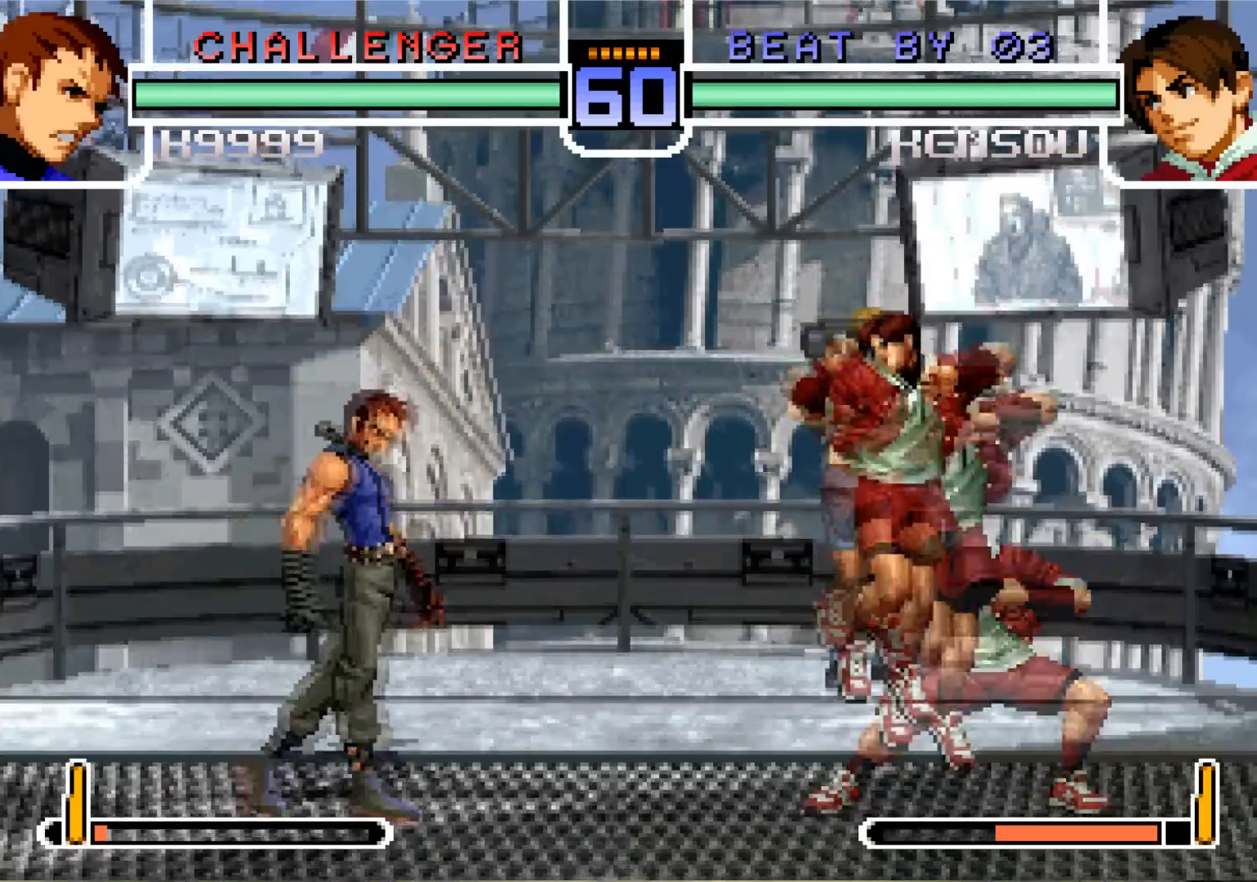
{"buttons": ["SQUARE"], "left_stick": "down", "events": [[16, "CROSS", "up"], [400, "left_stick", "down"], [433, "SQUARE", "down"]]}
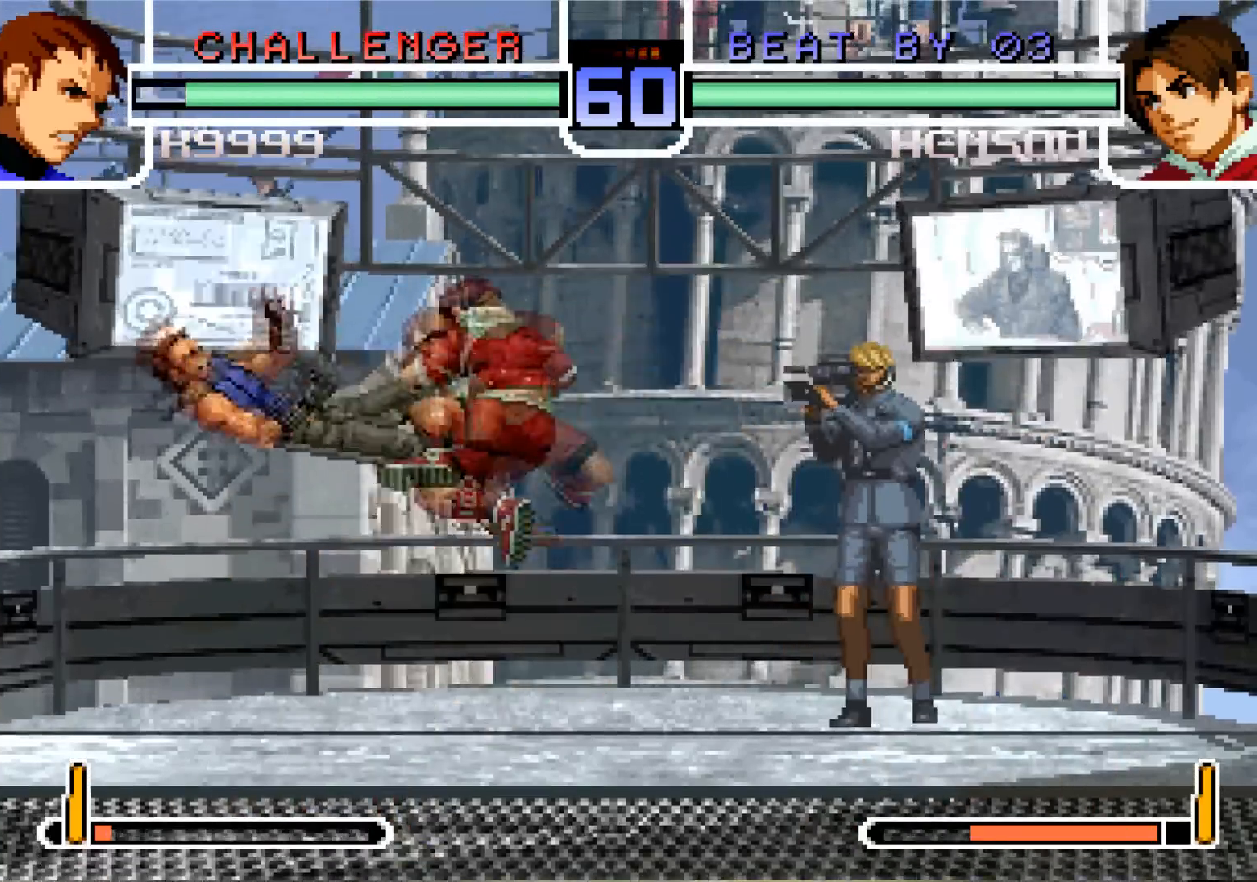
{"buttons": [], "left_stick": "down", "events": [[34, "SQUARE", "up"], [267, "CROSS", "down"], [317, "CROSS", "up"]]}
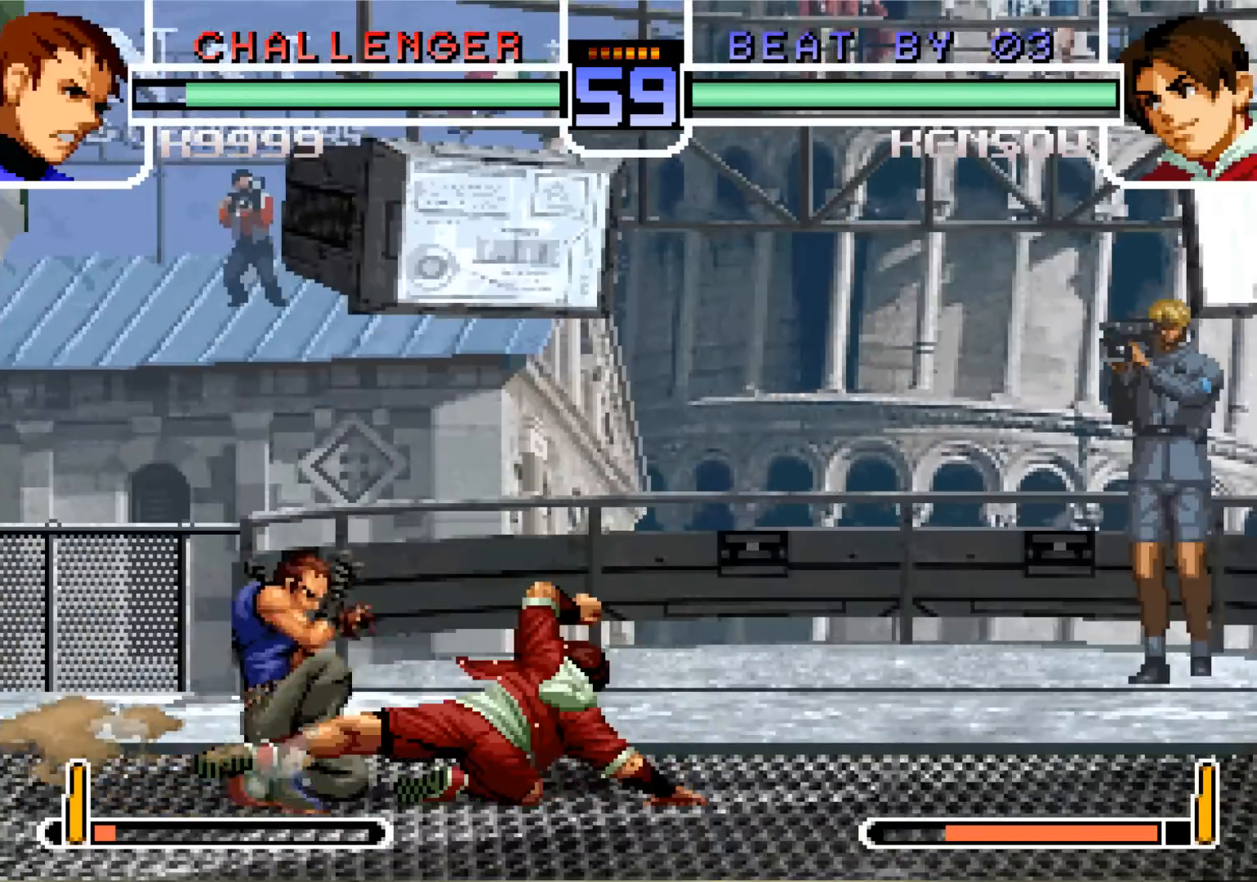
{"buttons": [], "left_stick": "down", "events": [[317, "left_stick", "center"], [467, "left_stick", "down"]]}
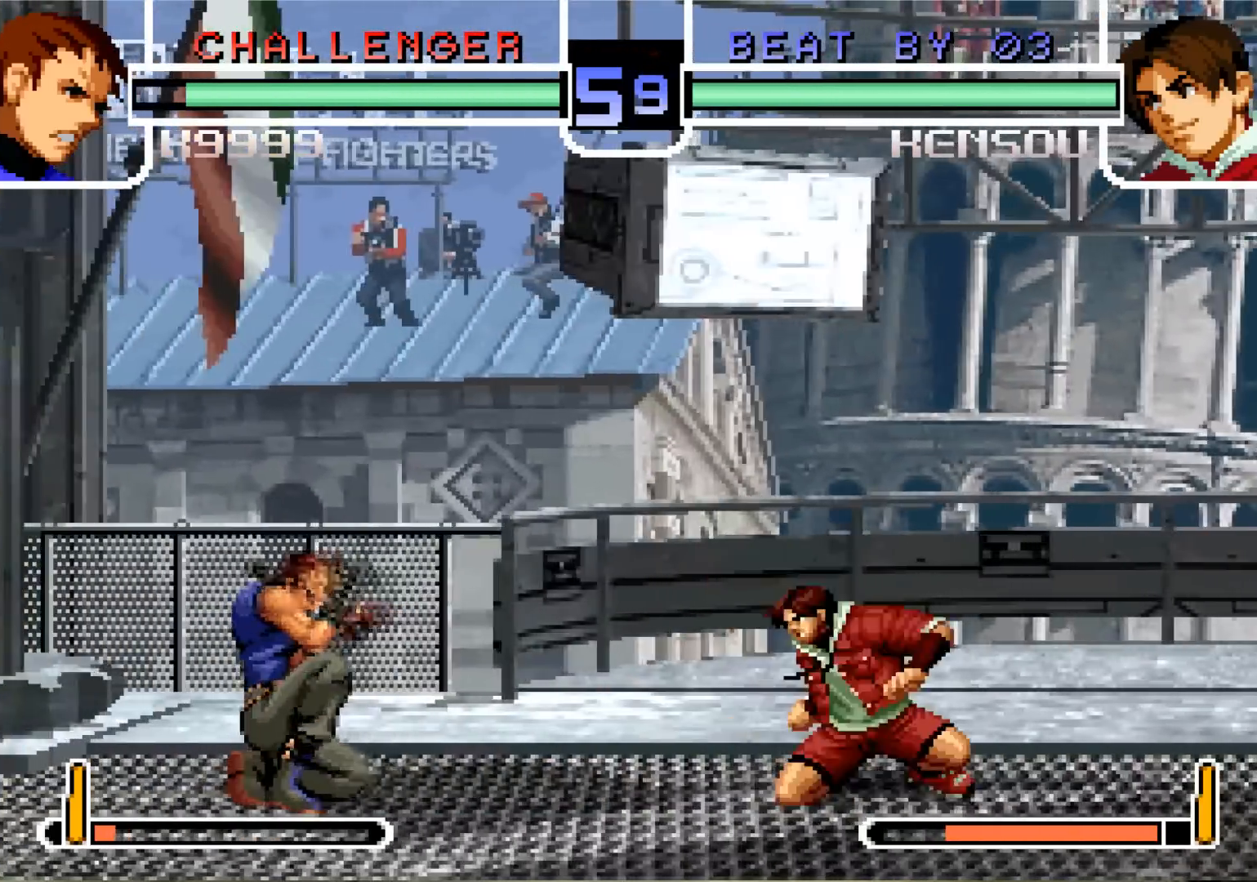
{"buttons": ["R1"], "left_stick": "center"}